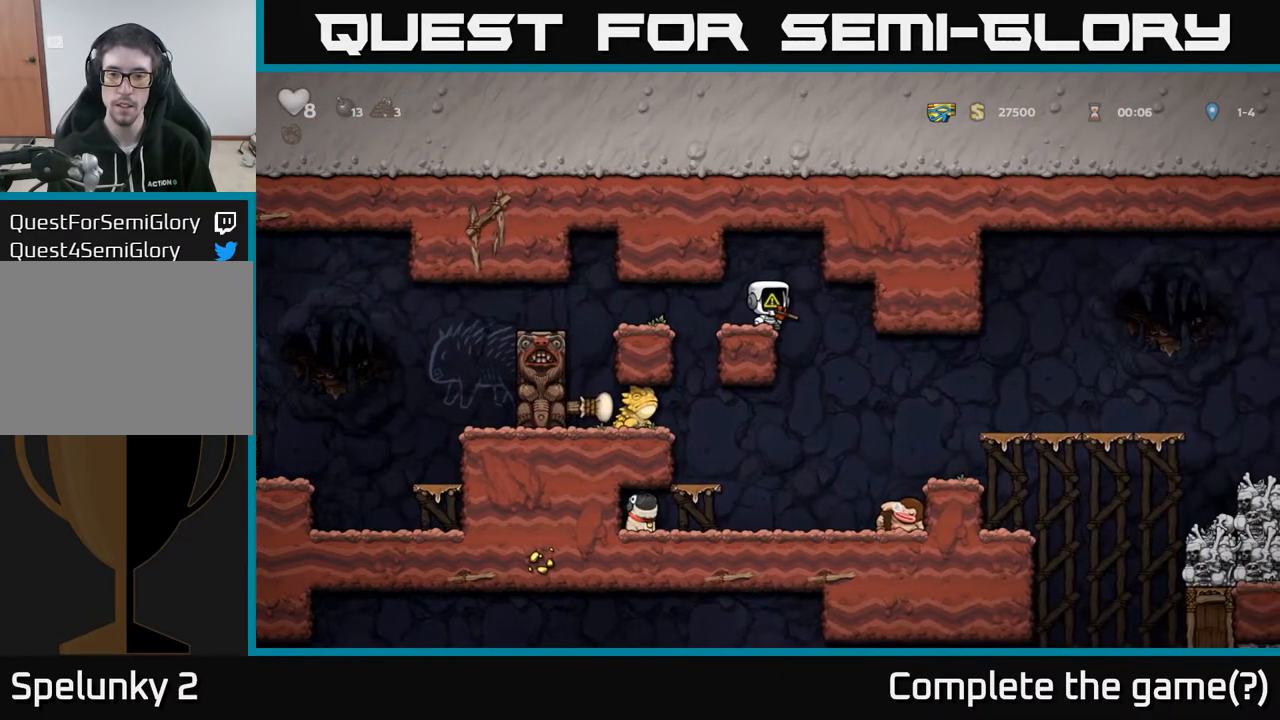
Gameplay with a controller (Xbox layout); each line is a JSON object with the inputs held at the frame after it. "events" lists button and stick changes between this image and that frame as [ms after this image, input, new state], when the widget could be followed in between.
{"buttons": [], "left_stick": "center", "right_stick": "center", "events": [[83, "DPAD_RIGHT", "down"], [200, "DPAD_RIGHT", "up"], [317, "DPAD_RIGHT", "down"], [467, "DPAD_RIGHT", "up"]]}
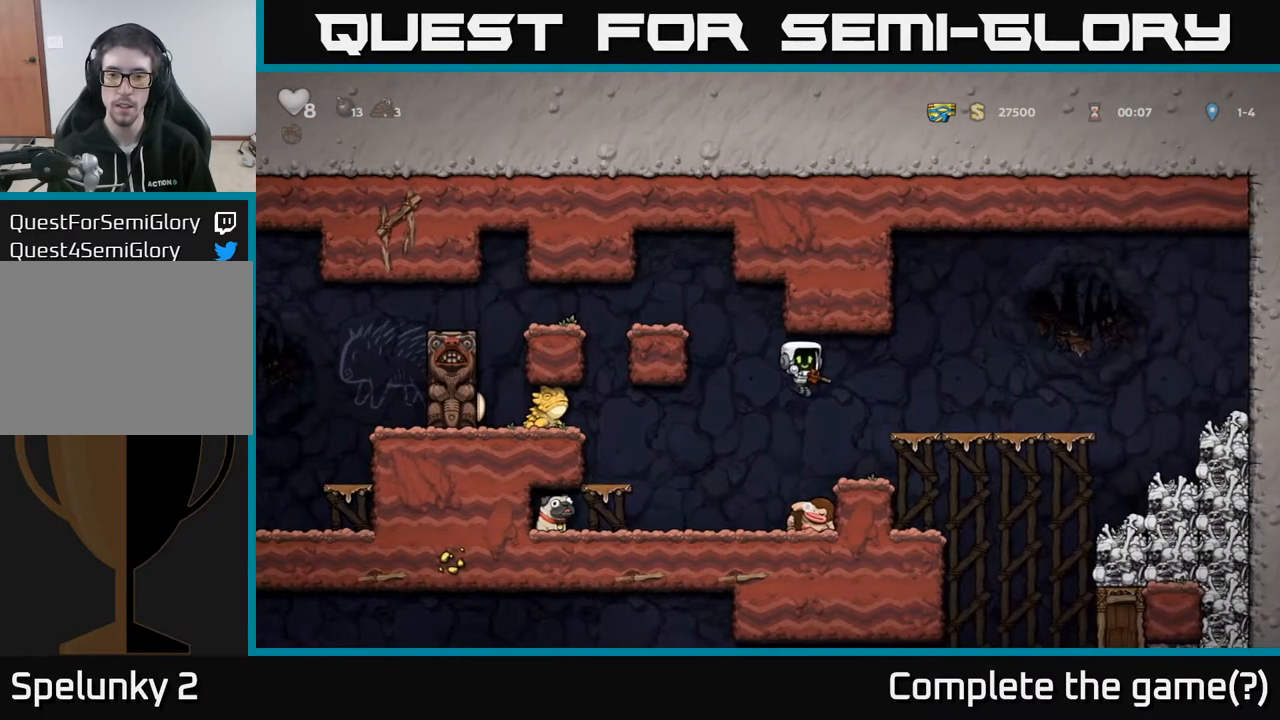
{"buttons": [], "left_stick": "center", "right_stick": "center", "events": [[250, "A", "down"], [383, "A", "up"]]}
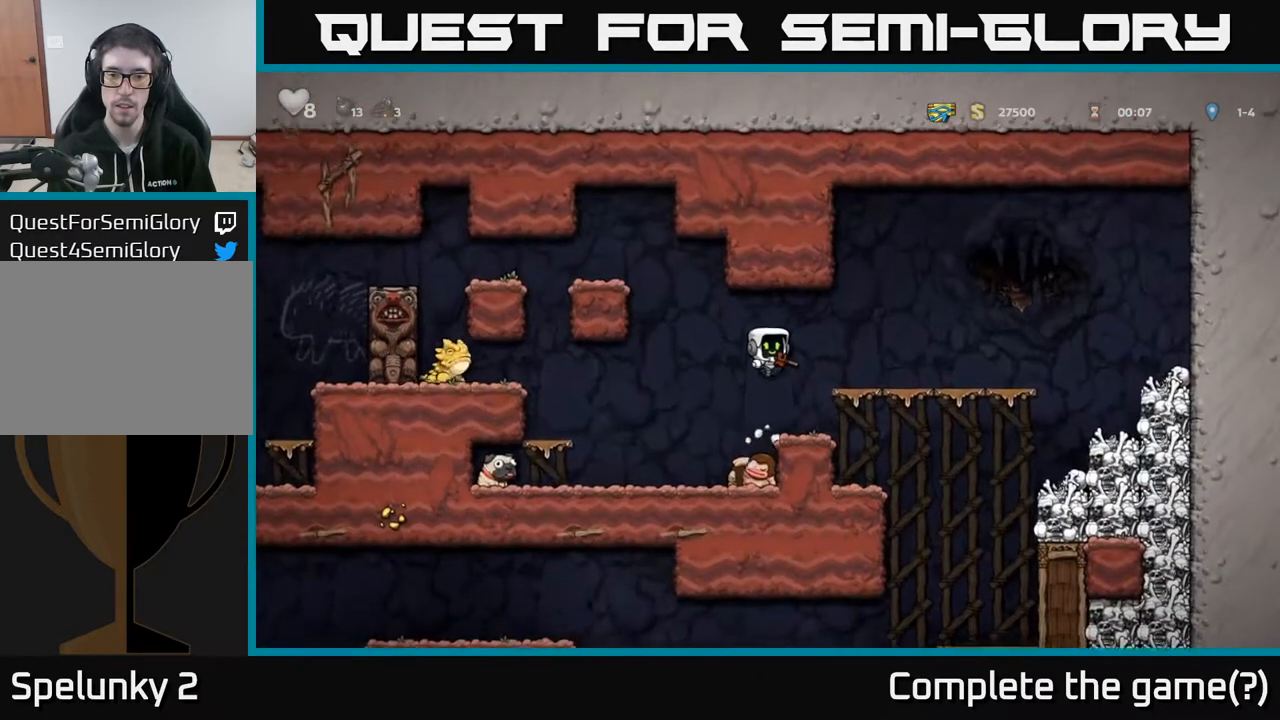
{"buttons": ["A"], "left_stick": "center", "right_stick": "center", "events": [[117, "DPAD_RIGHT", "down"], [183, "DPAD_RIGHT", "up"], [400, "A", "down"]]}
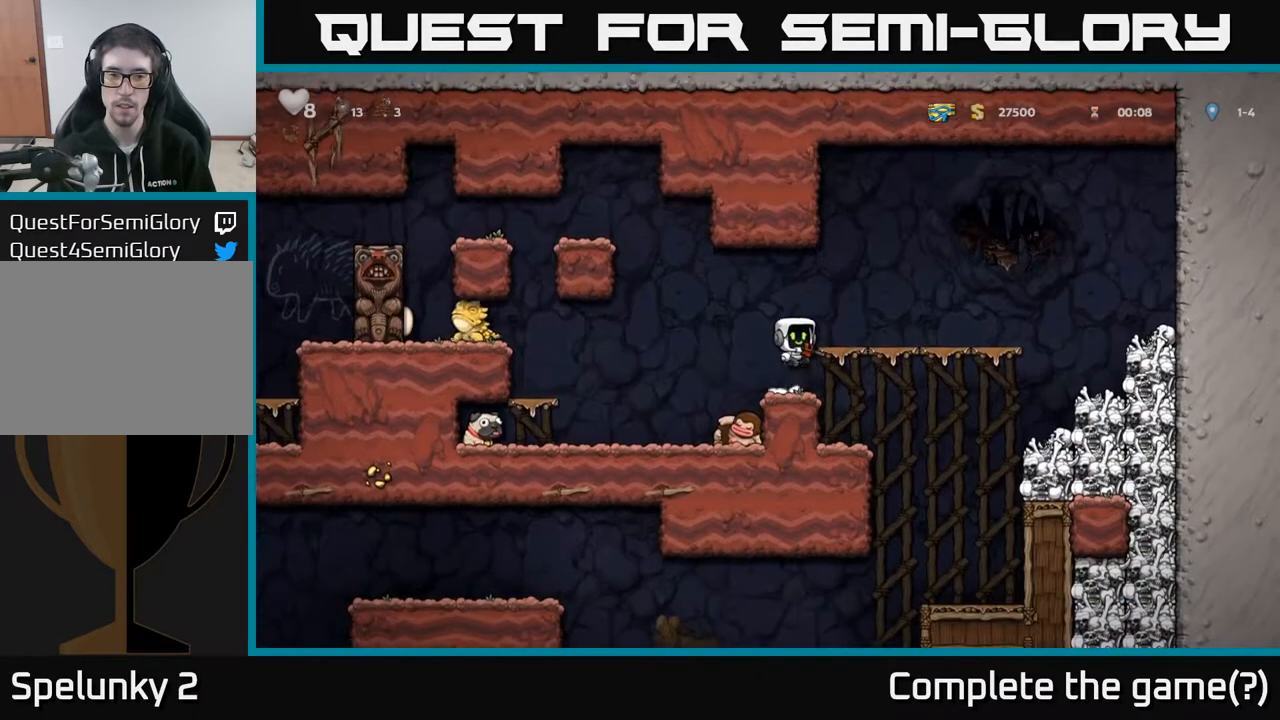
{"buttons": [], "left_stick": "center", "right_stick": "center", "events": [[50, "A", "up"]]}
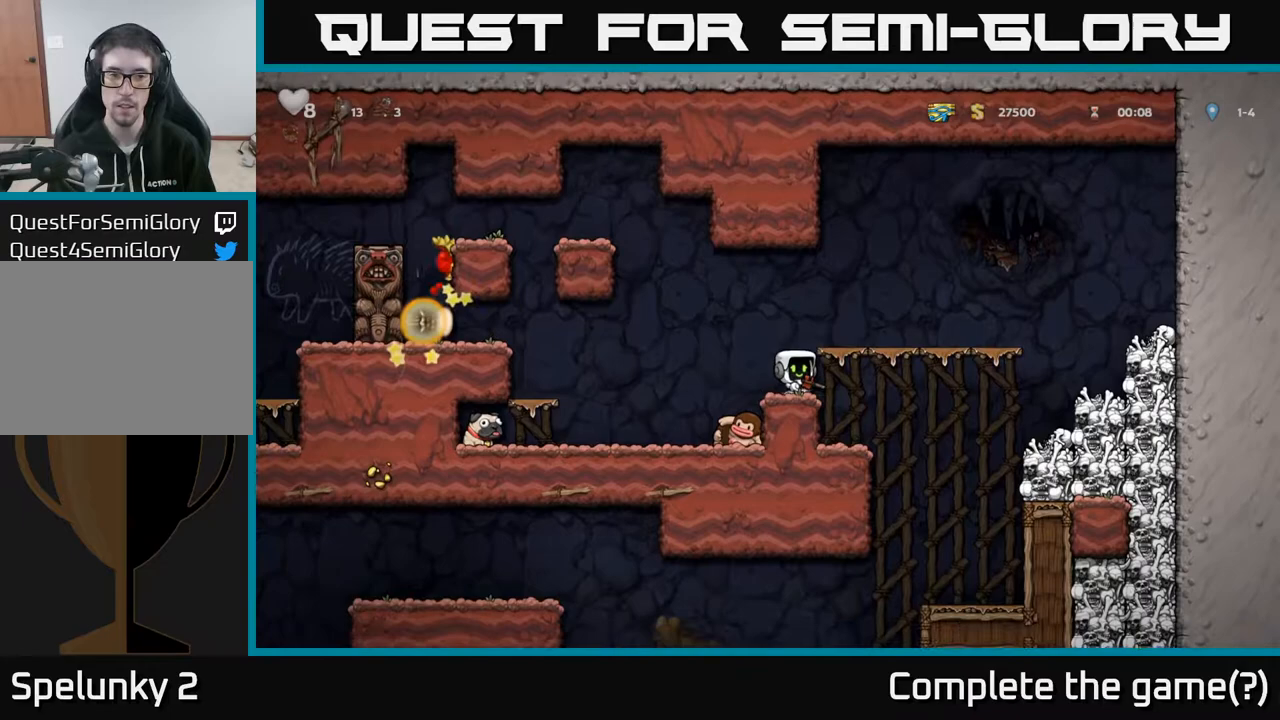
{"buttons": [], "left_stick": "center", "right_stick": "center", "events": [[200, "DPAD_LEFT", "down"], [333, "DPAD_LEFT", "up"]]}
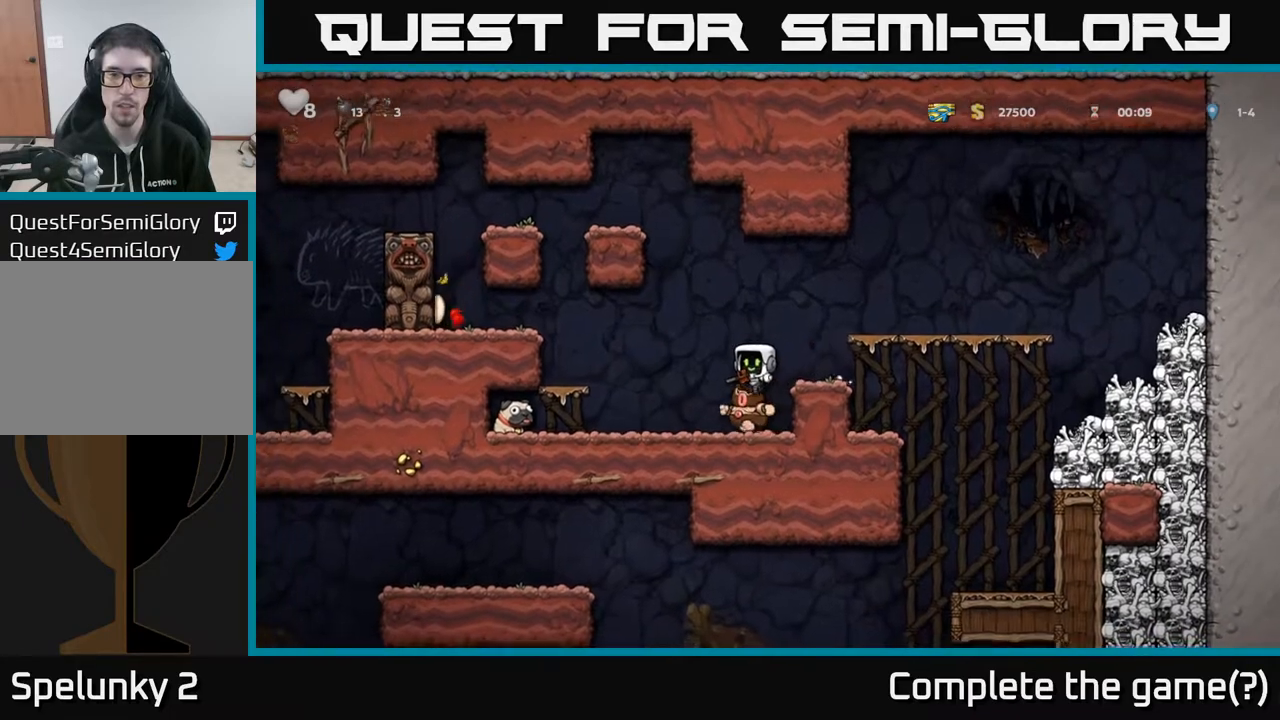
{"buttons": [], "left_stick": "center", "right_stick": "center", "events": []}
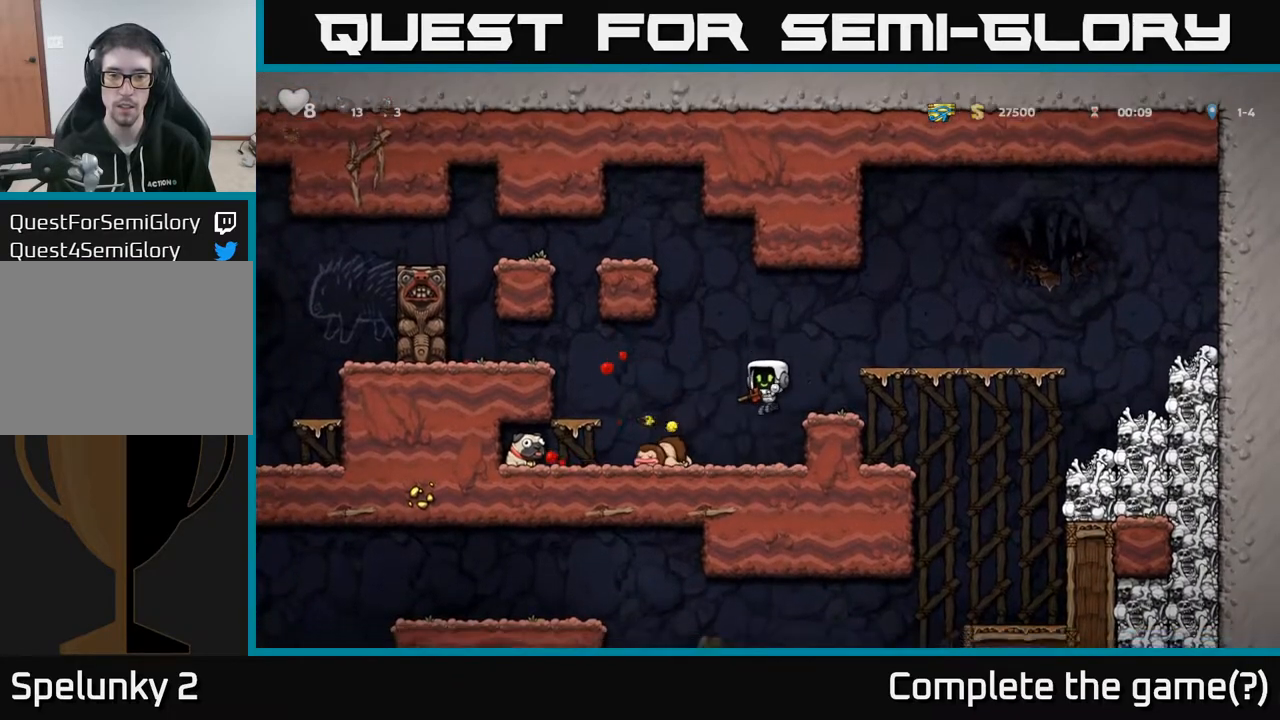
{"buttons": ["DPAD_LEFT"], "left_stick": "center", "right_stick": "center", "events": [[183, "A", "down"], [250, "DPAD_RIGHT", "down"], [283, "A", "up"], [300, "DPAD_RIGHT", "up"], [350, "X", "down"], [417, "X", "up"], [467, "DPAD_LEFT", "down"]]}
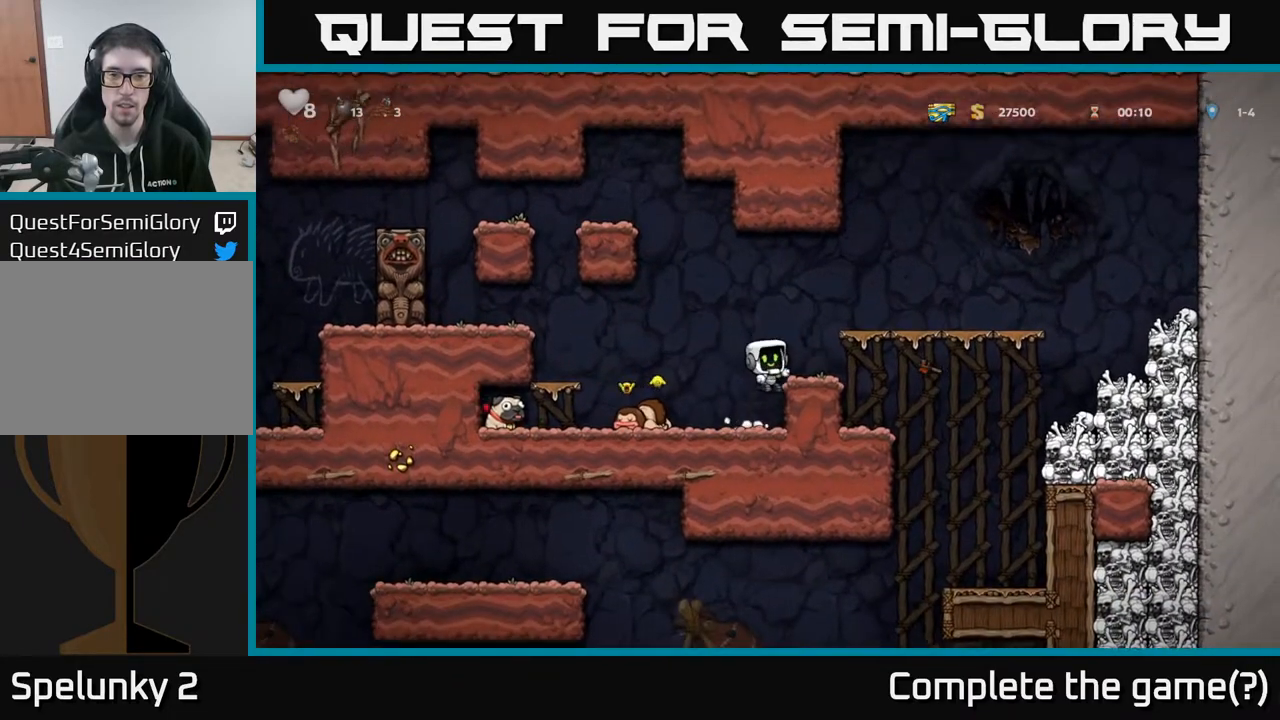
{"buttons": ["DPAD_RIGHT"], "left_stick": "center", "right_stick": "center", "events": [[283, "DPAD_DOWN", "down"], [300, "DPAD_LEFT", "up"], [333, "DPAD_RIGHT", "down"], [333, "X", "down"], [400, "DPAD_DOWN", "up"], [417, "X", "up"]]}
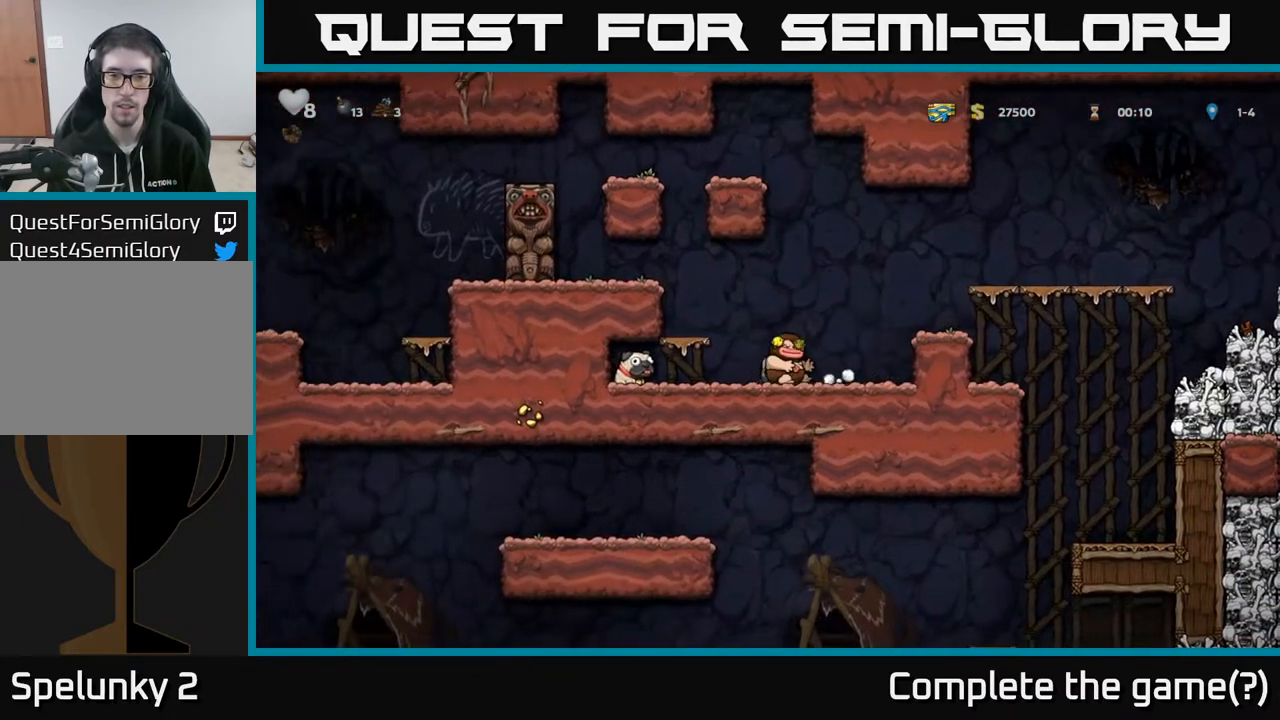
{"buttons": ["X", "DPAD_DOWN"], "left_stick": "center", "right_stick": "center", "events": [[33, "A", "down"], [217, "A", "up"], [300, "DPAD_RIGHT", "up"], [333, "DPAD_DOWN", "down"], [483, "X", "down"]]}
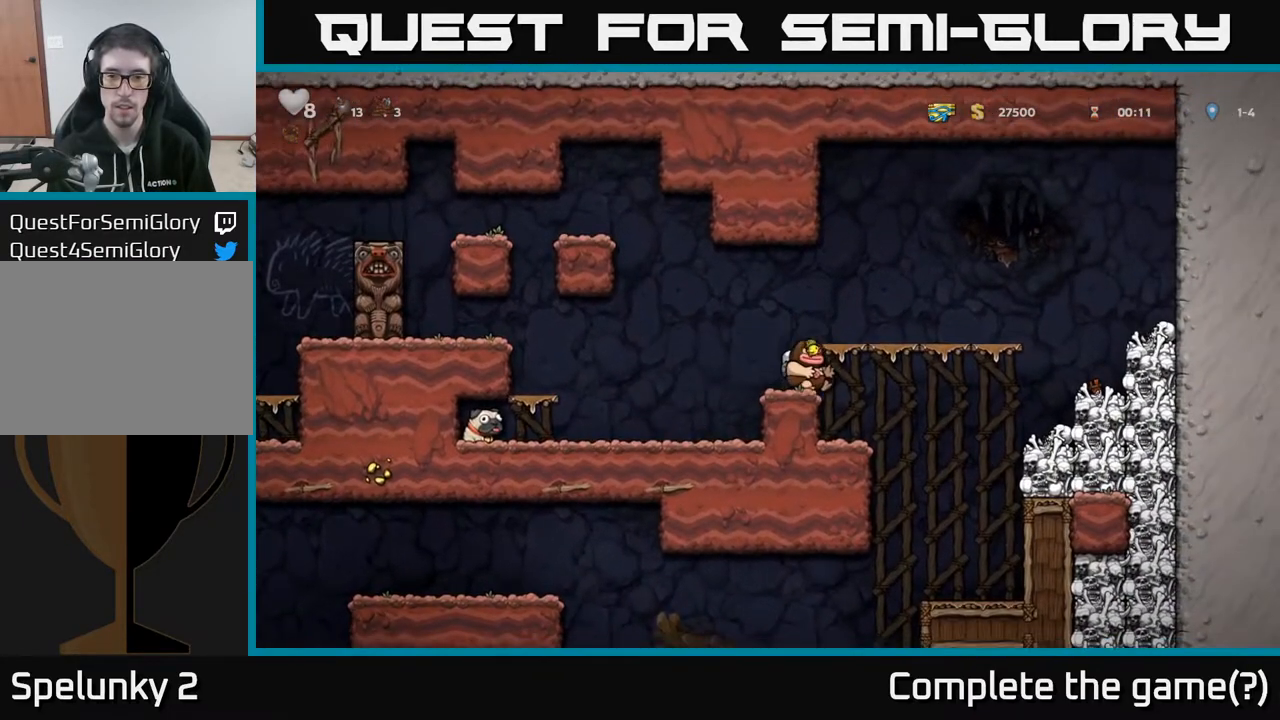
{"buttons": ["DPAD_LEFT"], "left_stick": "center", "right_stick": "center", "events": [[50, "X", "up"], [67, "DPAD_DOWN", "up"], [133, "DPAD_LEFT", "down"]]}
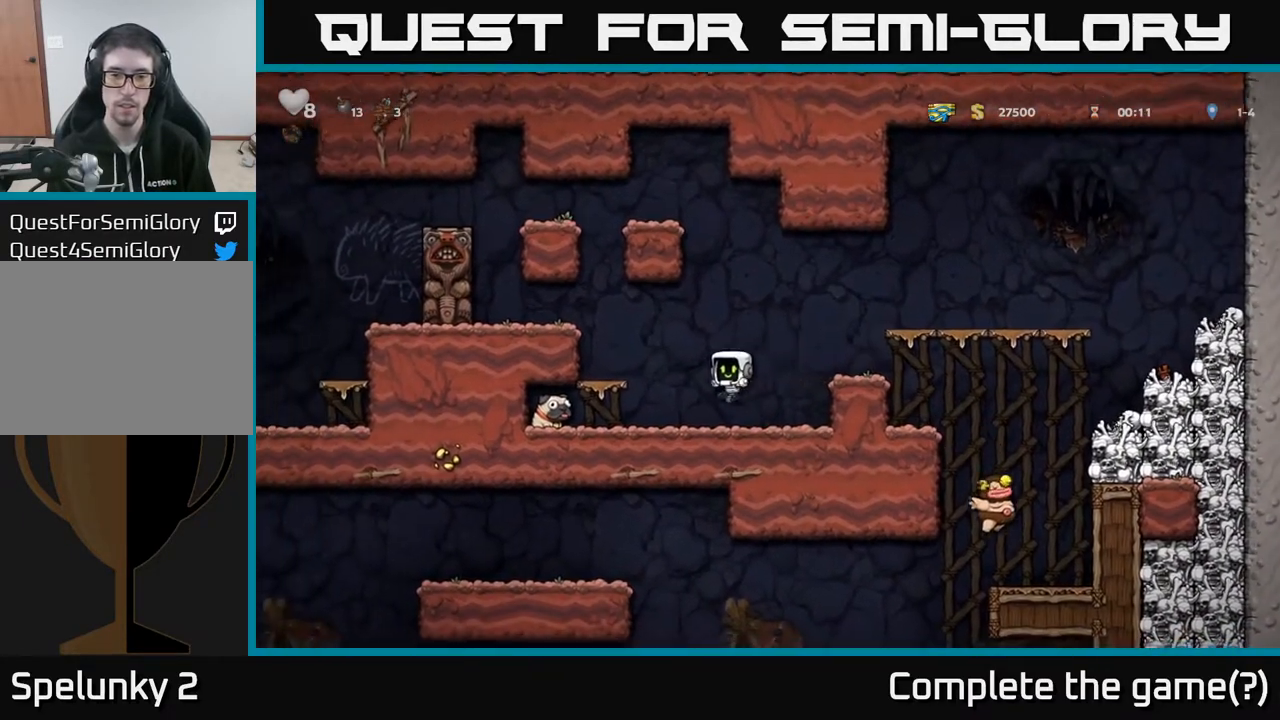
{"buttons": ["X", "DPAD_RIGHT"], "left_stick": "center", "right_stick": "center", "events": [[383, "DPAD_DOWN", "down"], [433, "DPAD_LEFT", "up"], [450, "X", "down"], [483, "DPAD_RIGHT", "down"], [500, "DPAD_DOWN", "up"]]}
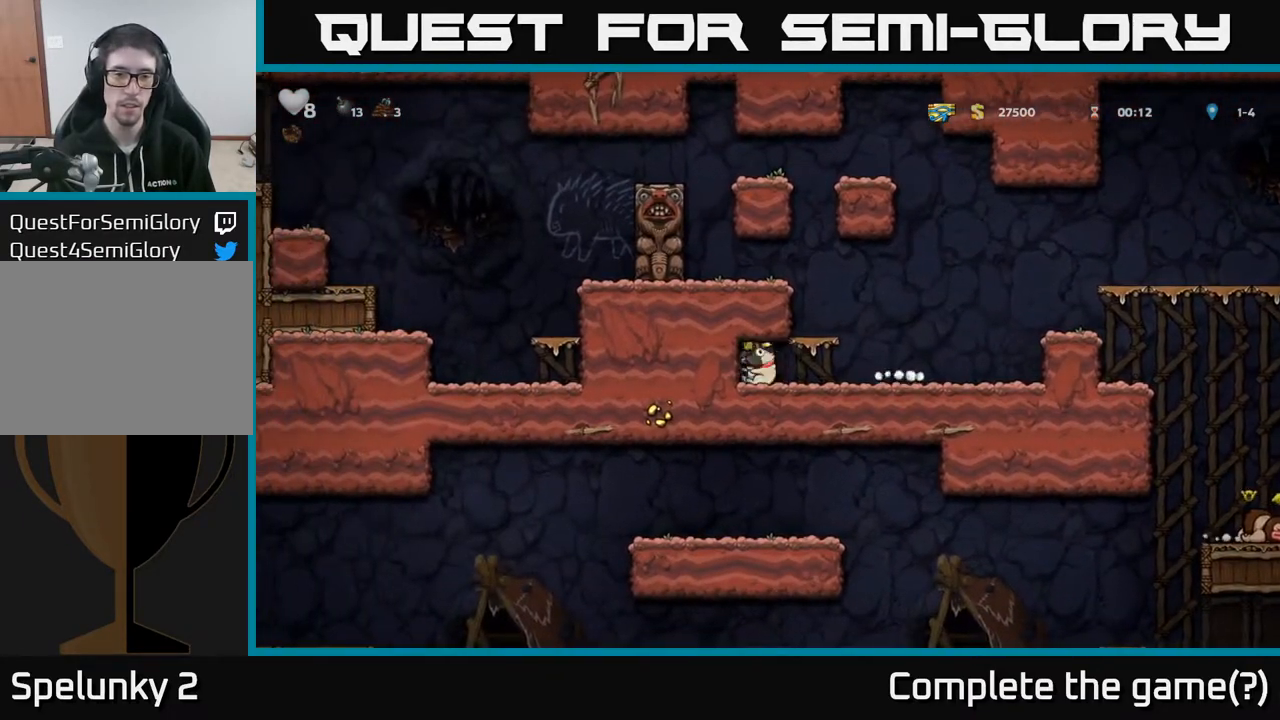
{"buttons": ["A", "DPAD_RIGHT"], "left_stick": "center", "right_stick": "center", "events": [[17, "X", "up"], [433, "A", "down"]]}
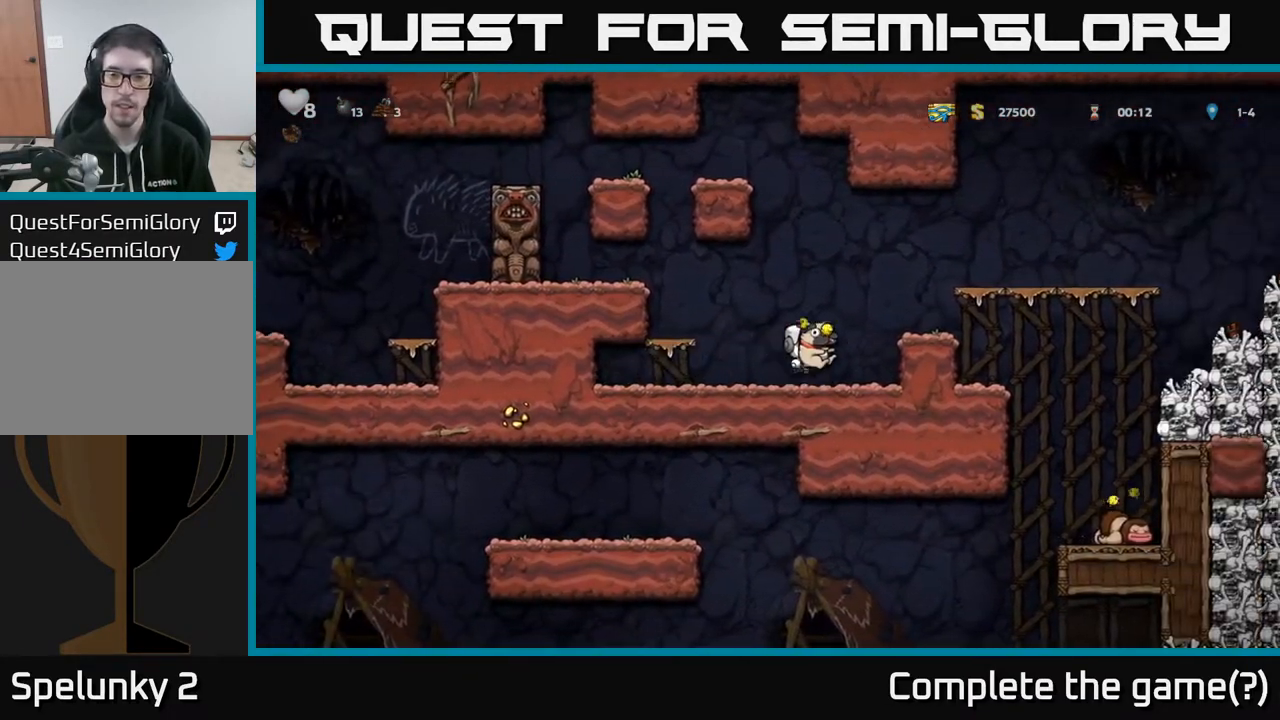
{"buttons": ["A", "DPAD_RIGHT"], "left_stick": "center", "right_stick": "center", "events": [[100, "A", "up"], [183, "DPAD_RIGHT", "up"], [450, "A", "down"], [467, "DPAD_RIGHT", "down"]]}
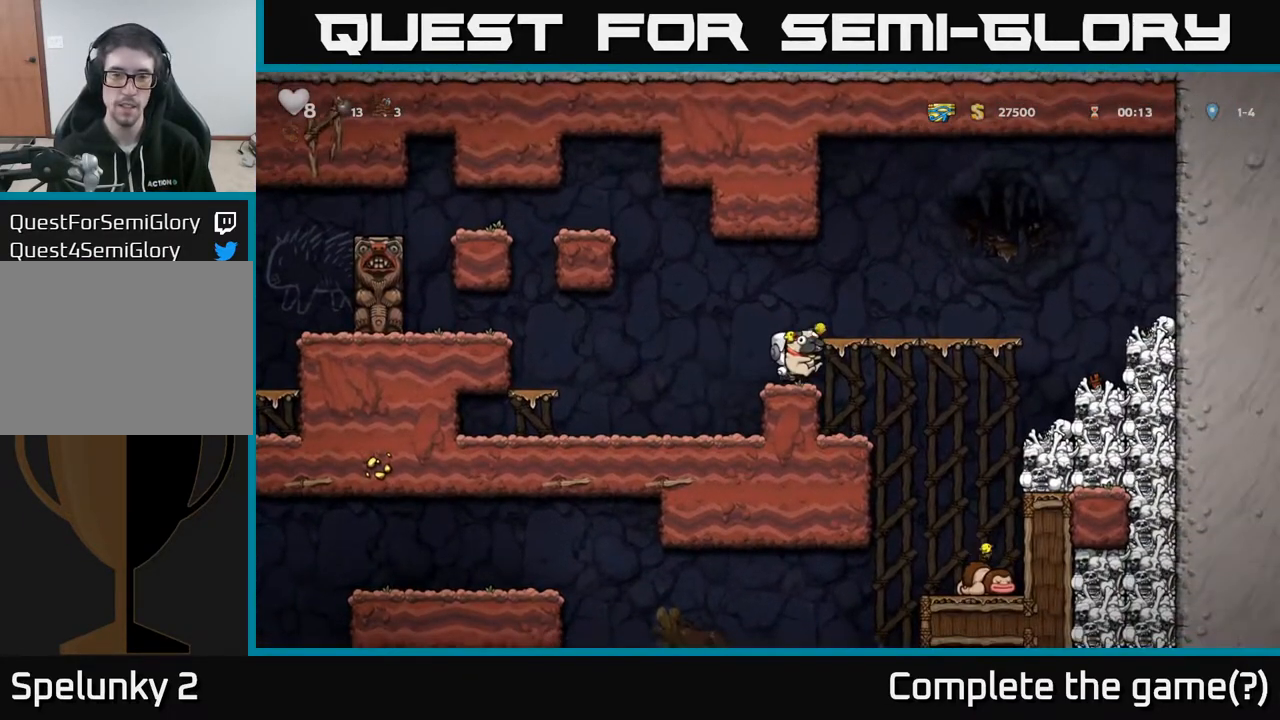
{"buttons": ["DPAD_DOWN"], "left_stick": "center", "right_stick": "center", "events": [[50, "A", "up"], [200, "DPAD_RIGHT", "up"], [483, "DPAD_DOWN", "down"]]}
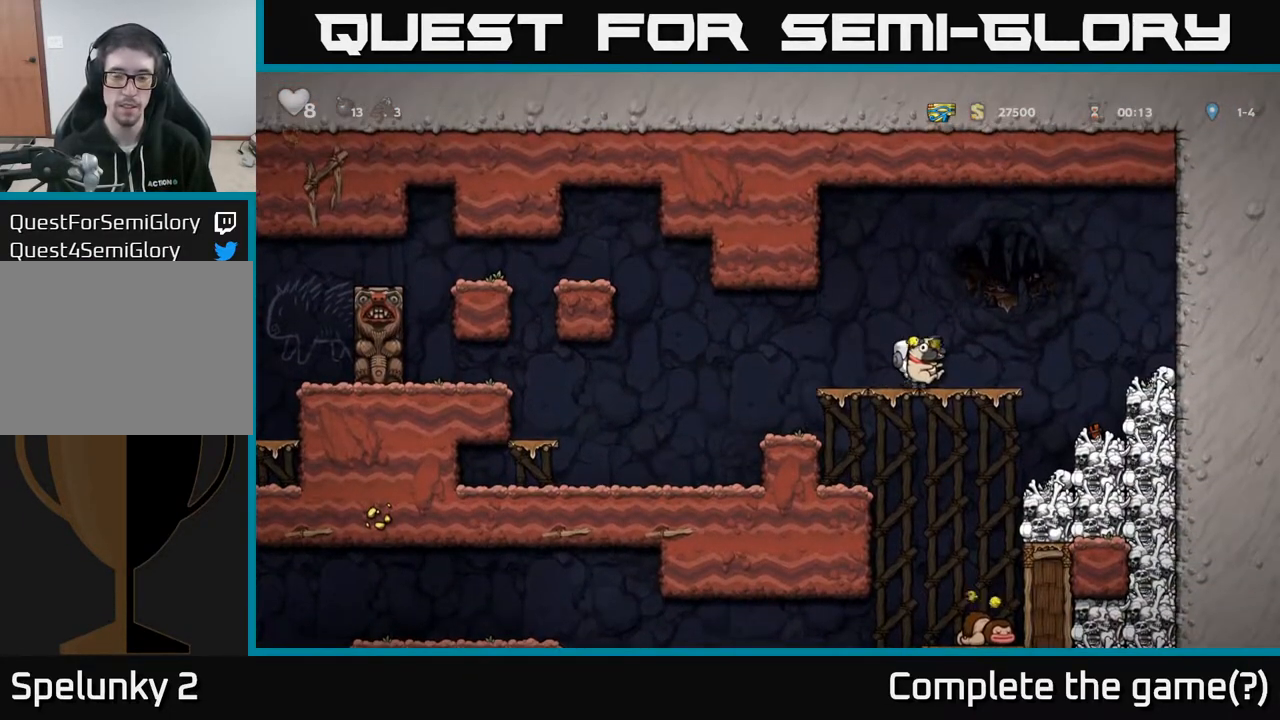
{"buttons": ["DPAD_RIGHT"], "left_stick": "center", "right_stick": "center", "events": [[50, "A", "down"], [167, "DPAD_DOWN", "up"], [183, "A", "up"], [500, "DPAD_RIGHT", "down"]]}
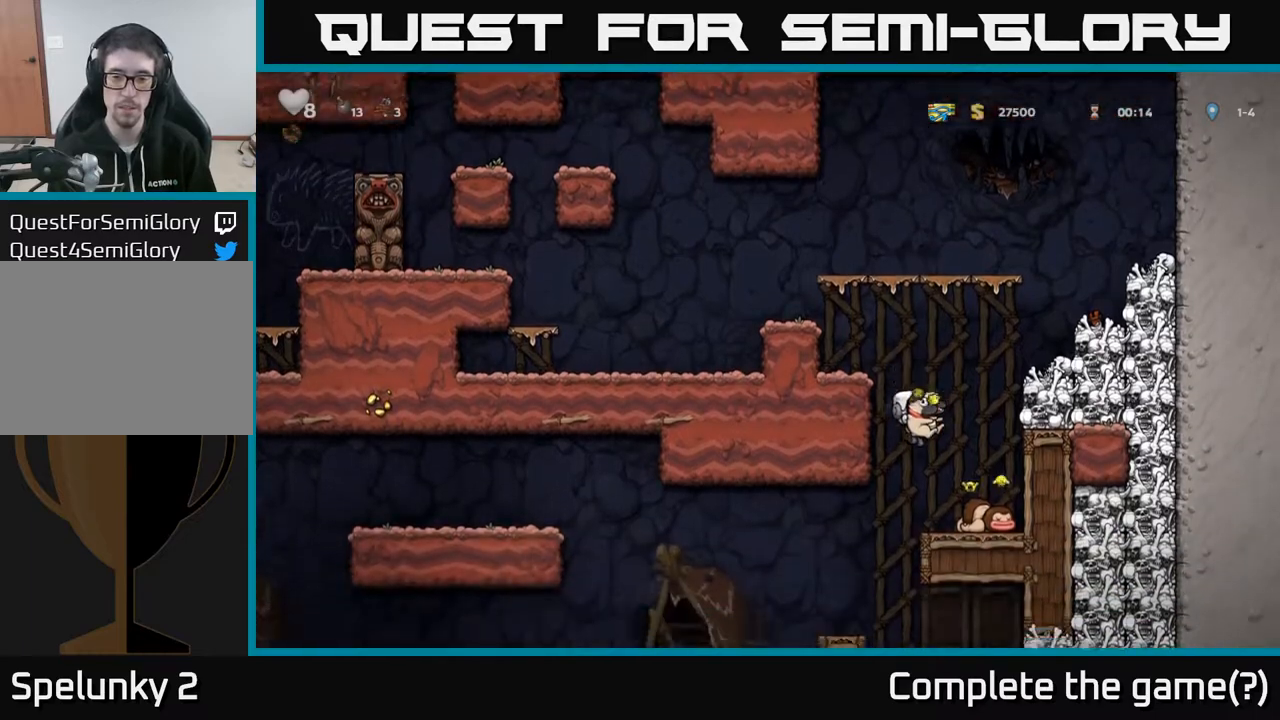
{"buttons": [], "left_stick": "center", "right_stick": "center", "events": [[50, "DPAD_RIGHT", "up"], [300, "DPAD_LEFT", "down"], [467, "DPAD_LEFT", "up"]]}
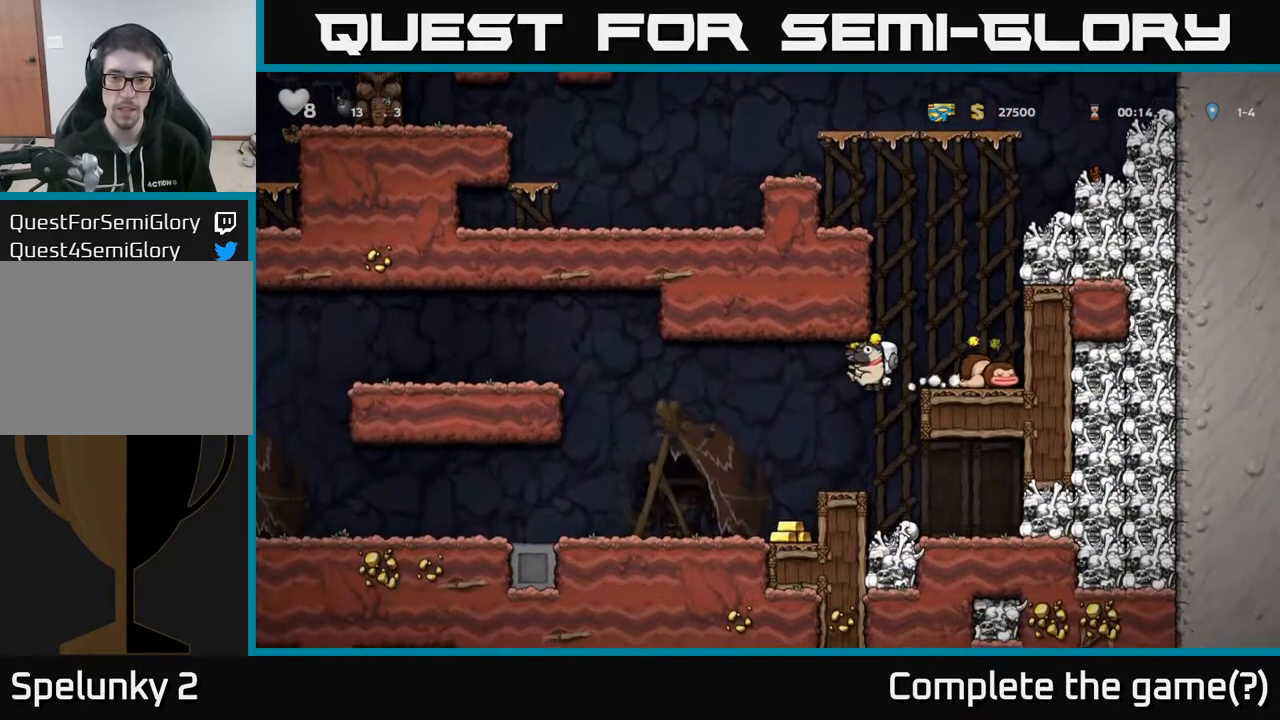
{"buttons": ["DPAD_RIGHT"], "left_stick": "center", "right_stick": "center", "events": [[167, "DPAD_LEFT", "down"], [317, "DPAD_LEFT", "up"], [467, "DPAD_RIGHT", "down"]]}
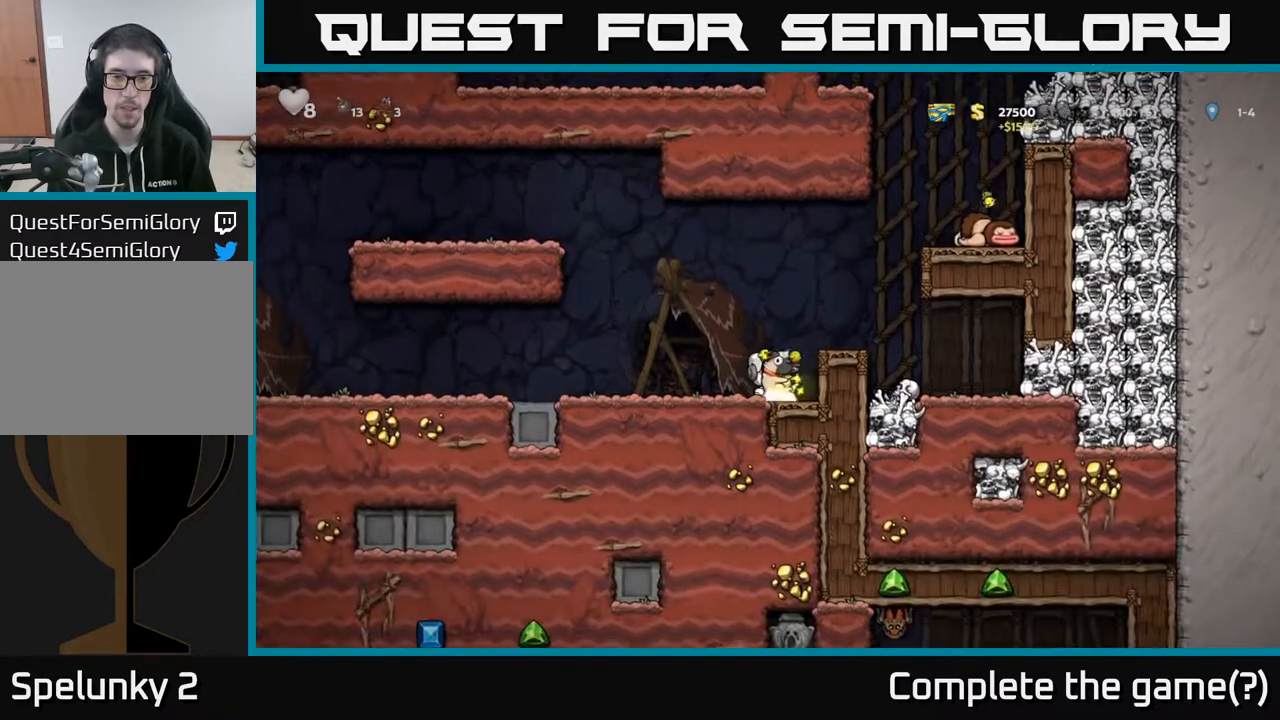
{"buttons": ["DPAD_LEFT"], "left_stick": "center", "right_stick": "center", "events": [[183, "DPAD_RIGHT", "up"], [267, "DPAD_LEFT", "down"]]}
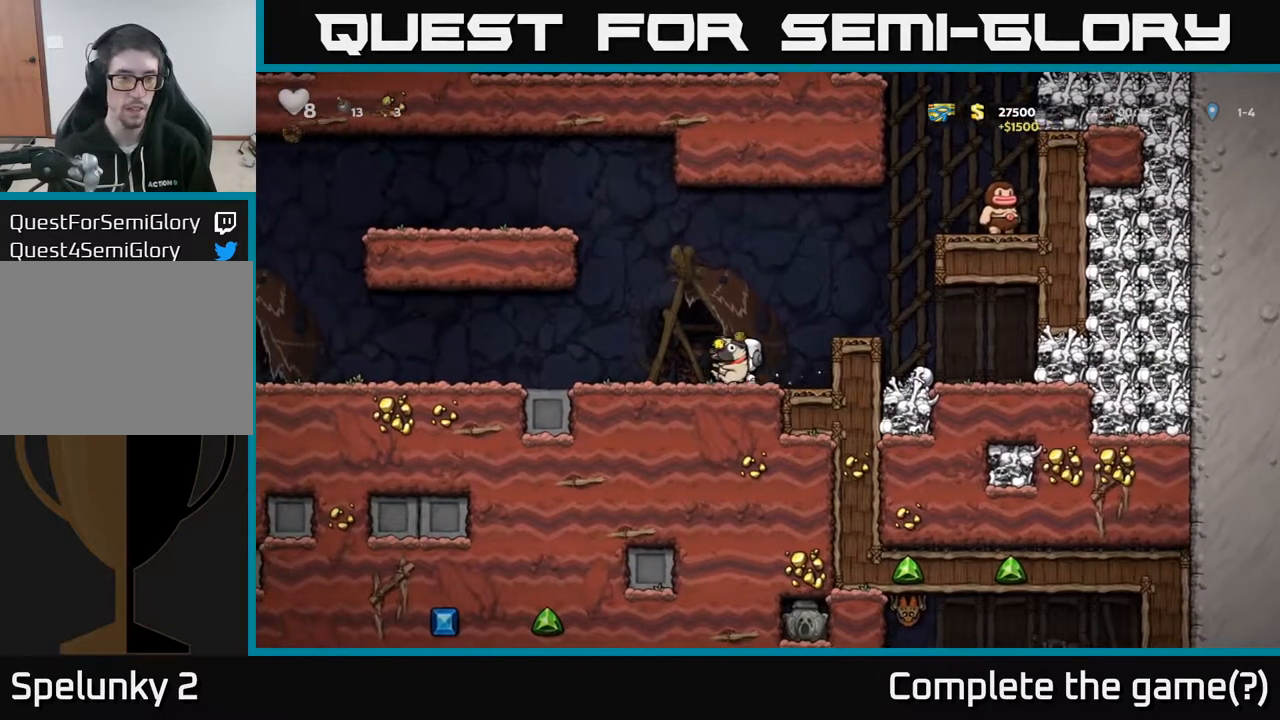
{"buttons": ["DPAD_LEFT"], "left_stick": "center", "right_stick": "center", "events": []}
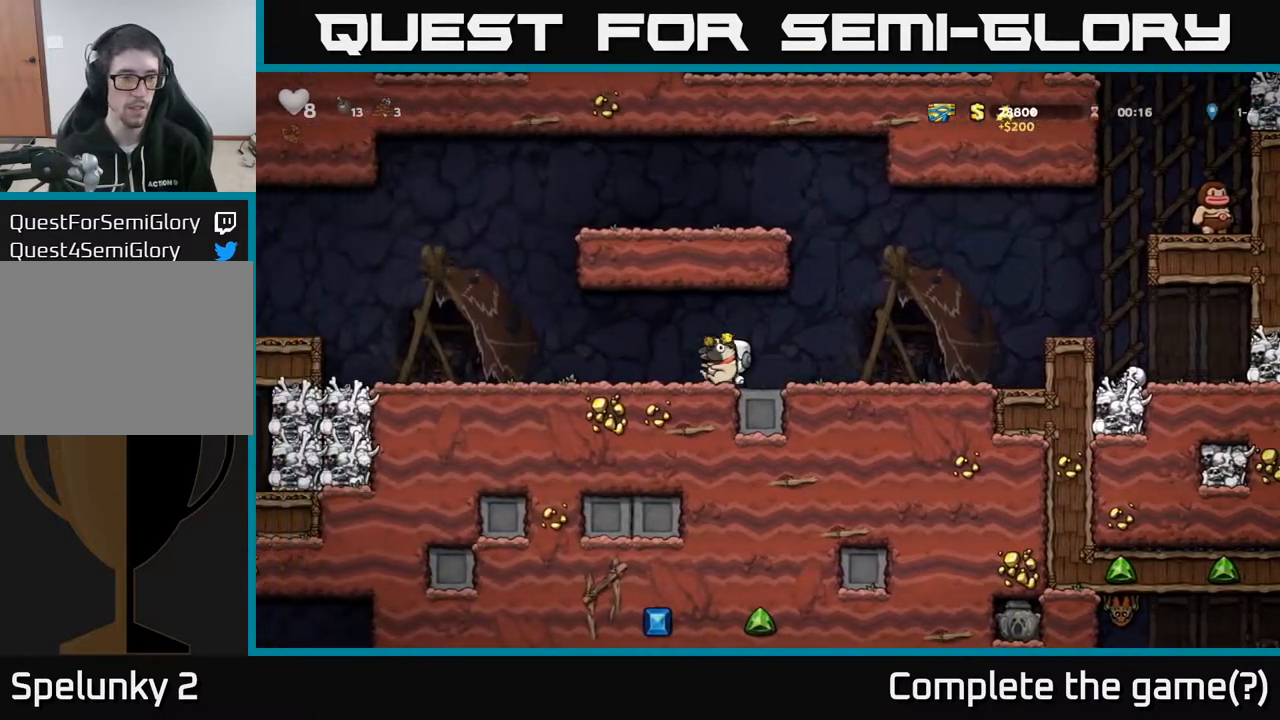
{"buttons": ["A", "DPAD_LEFT"], "left_stick": "center", "right_stick": "center", "events": [[467, "A", "down"]]}
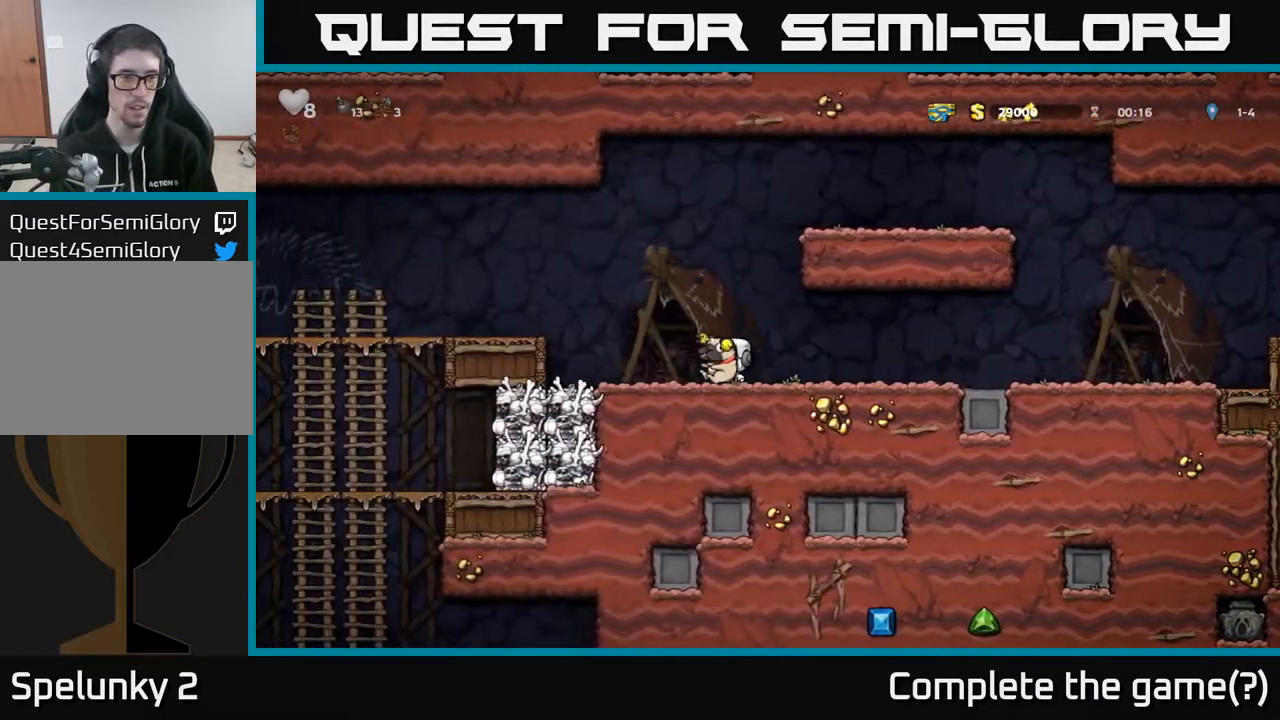
{"buttons": ["DPAD_LEFT"], "left_stick": "center", "right_stick": "center", "events": [[283, "A", "up"]]}
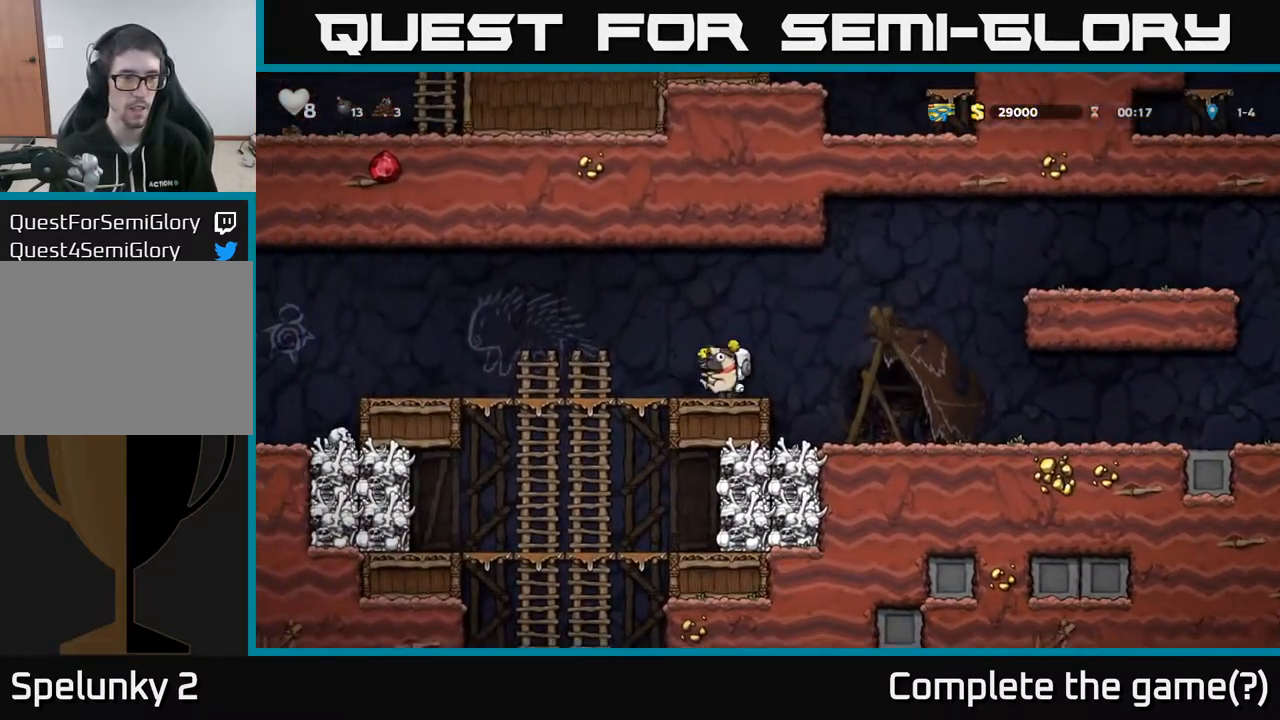
{"buttons": ["DPAD_LEFT"], "left_stick": "center", "right_stick": "center", "events": []}
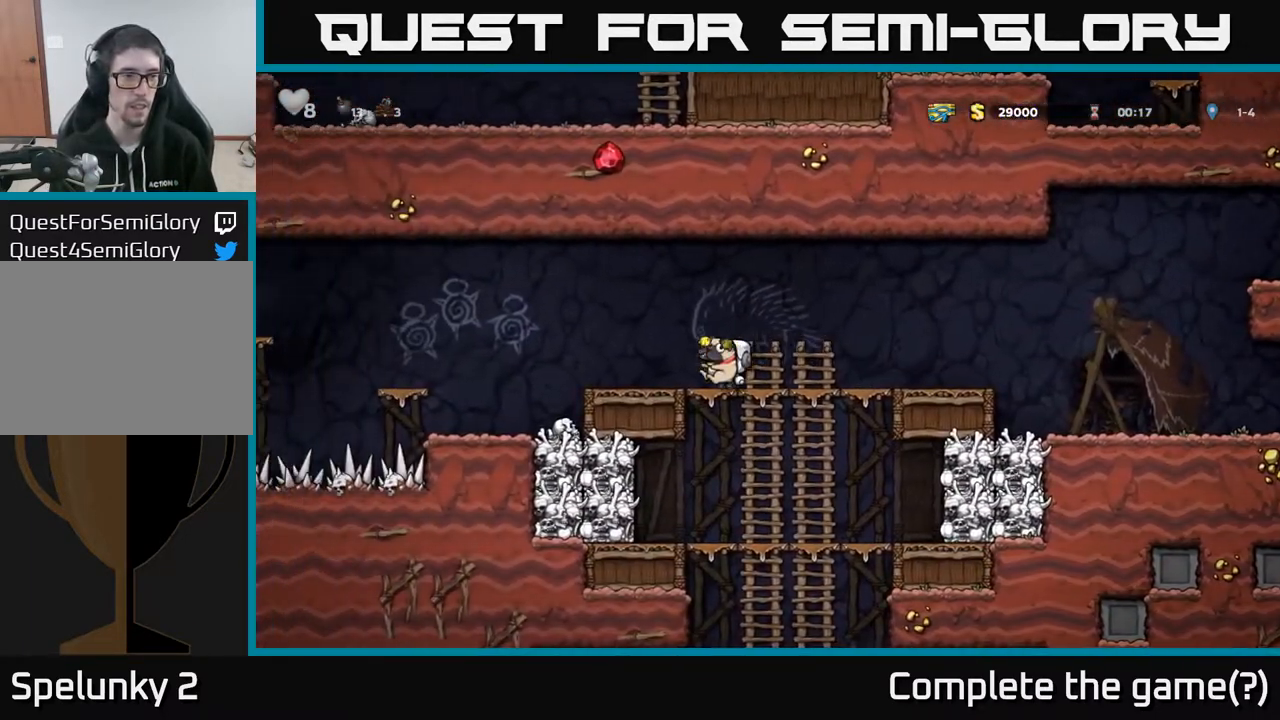
{"buttons": ["DPAD_LEFT"], "left_stick": "center", "right_stick": "center", "events": [[200, "A", "down"], [433, "A", "up"]]}
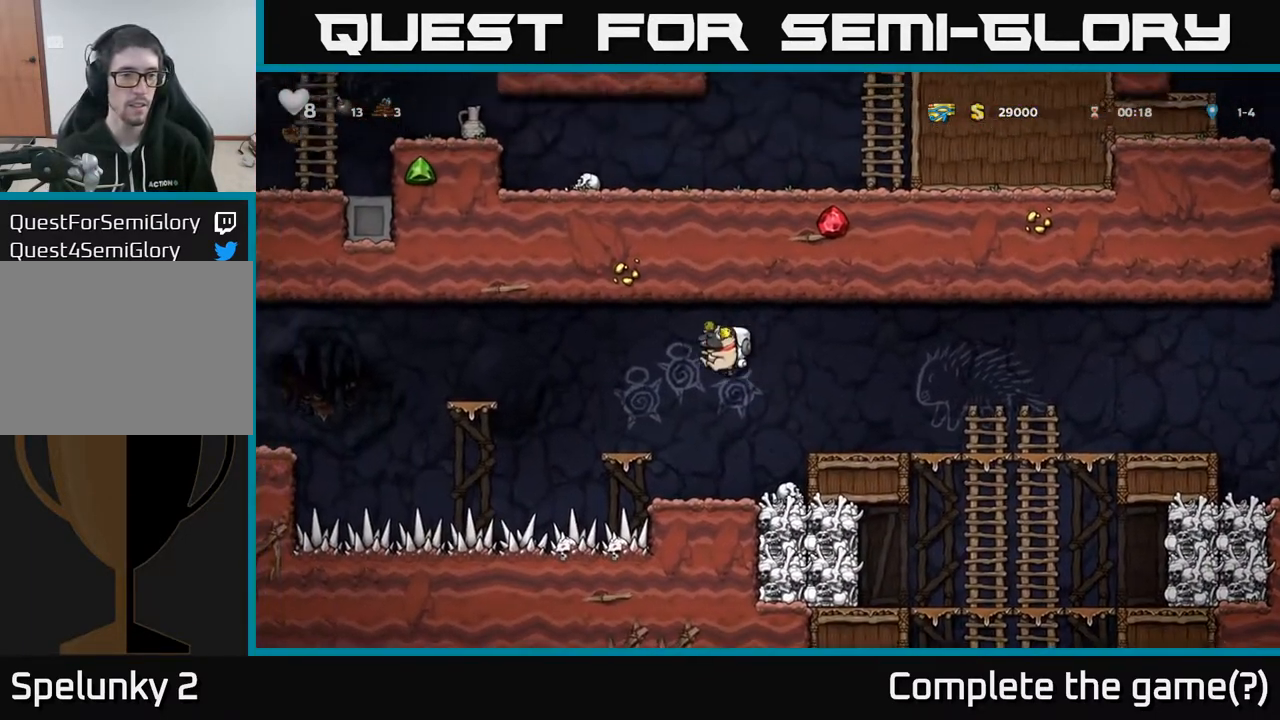
{"buttons": ["A", "DPAD_LEFT"], "left_stick": "center", "right_stick": "center", "events": [[133, "DPAD_LEFT", "up"], [383, "A", "down"], [383, "DPAD_LEFT", "down"]]}
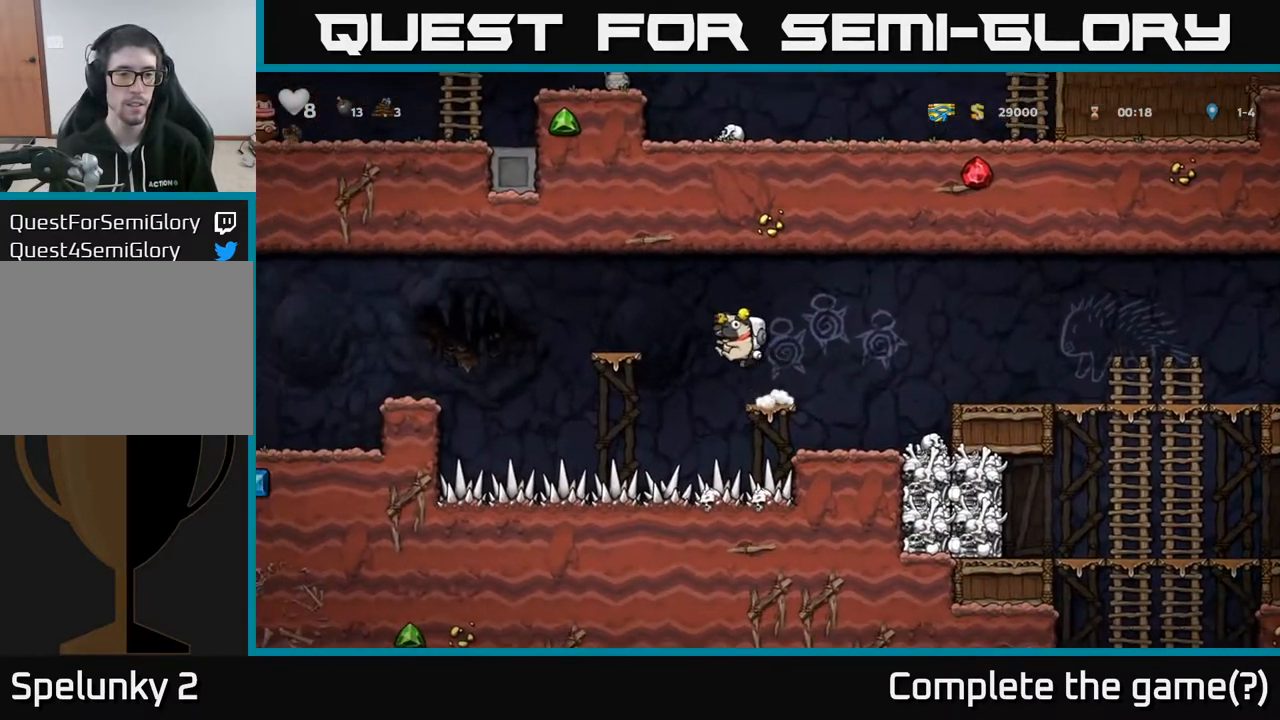
{"buttons": ["A", "DPAD_LEFT"], "left_stick": "center", "right_stick": "center", "events": [[117, "A", "up"], [183, "DPAD_LEFT", "up"], [450, "DPAD_LEFT", "down"], [483, "A", "down"]]}
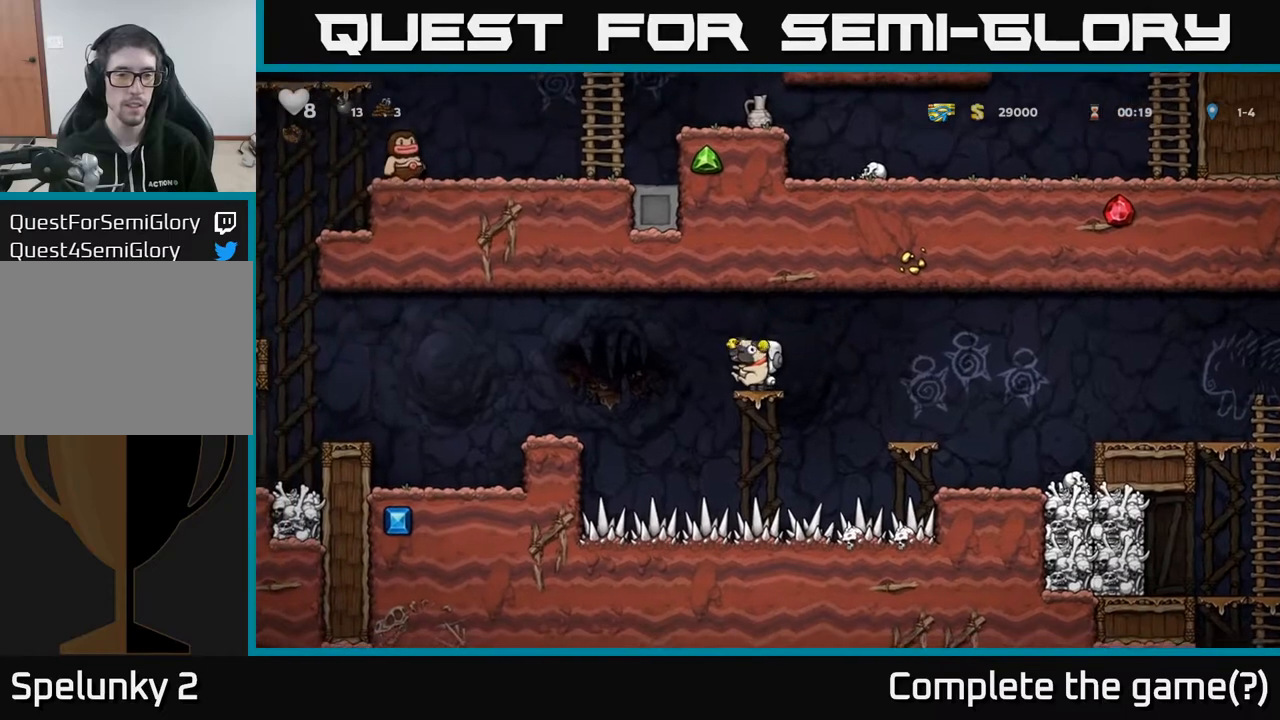
{"buttons": [], "left_stick": "center", "right_stick": "center", "events": [[167, "A", "up"], [400, "DPAD_LEFT", "up"]]}
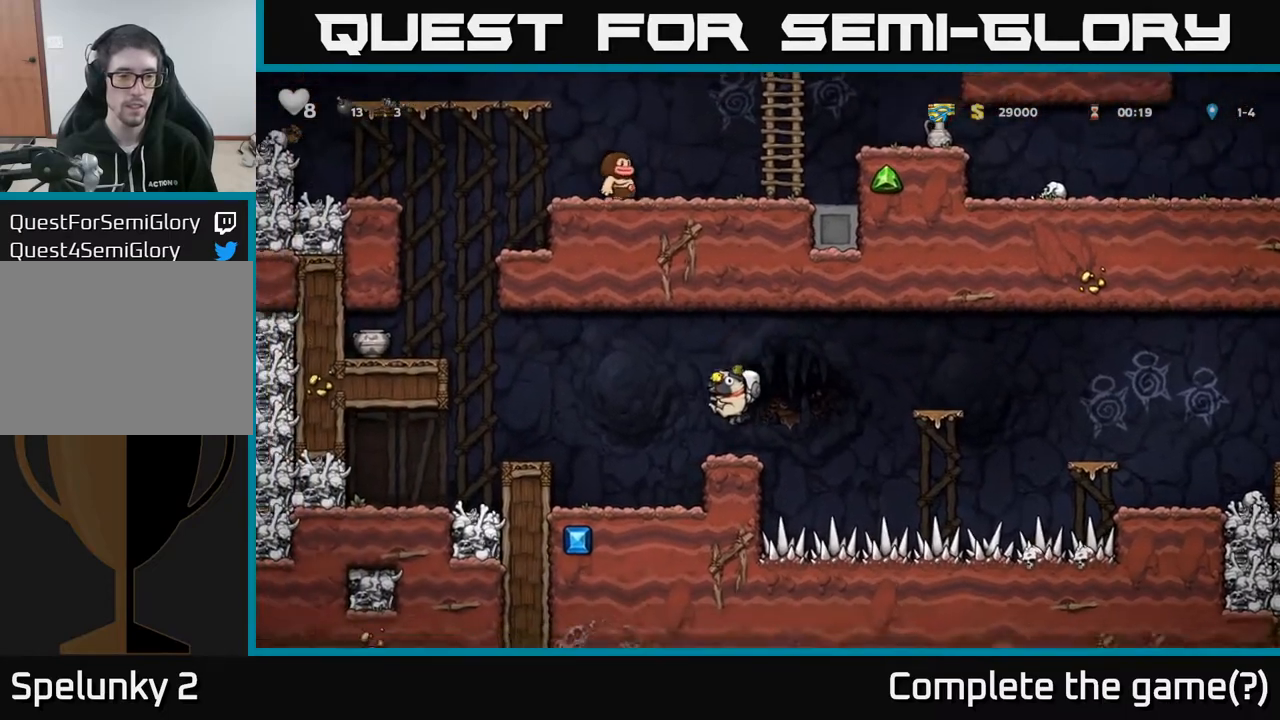
{"buttons": ["DPAD_LEFT"], "left_stick": "center", "right_stick": "center", "events": [[67, "DPAD_LEFT", "down"], [117, "A", "down"], [283, "A", "up"]]}
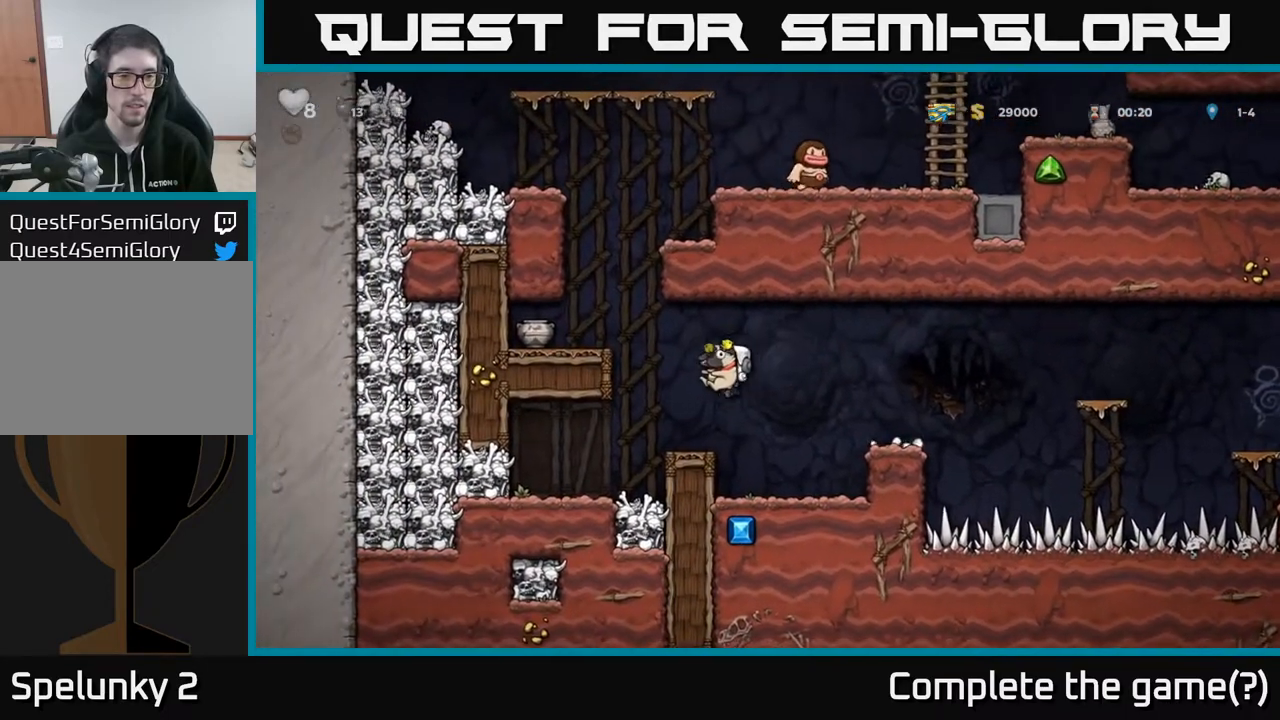
{"buttons": ["DPAD_LEFT"], "left_stick": "center", "right_stick": "center", "events": [[17, "DPAD_LEFT", "up"], [217, "A", "down"], [267, "DPAD_LEFT", "down"], [417, "A", "up"]]}
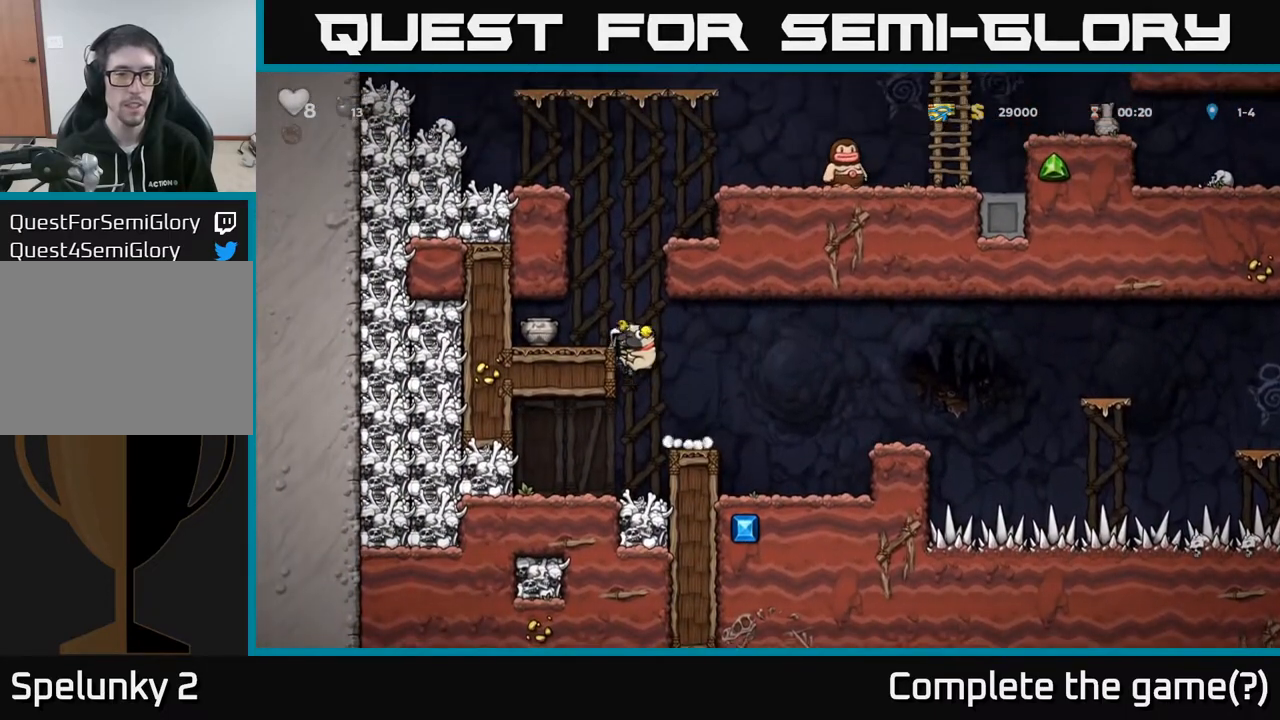
{"buttons": [], "left_stick": "center", "right_stick": "center", "events": [[83, "A", "down"], [200, "A", "up"], [217, "DPAD_LEFT", "up"], [417, "DPAD_LEFT", "down"], [467, "DPAD_LEFT", "up"]]}